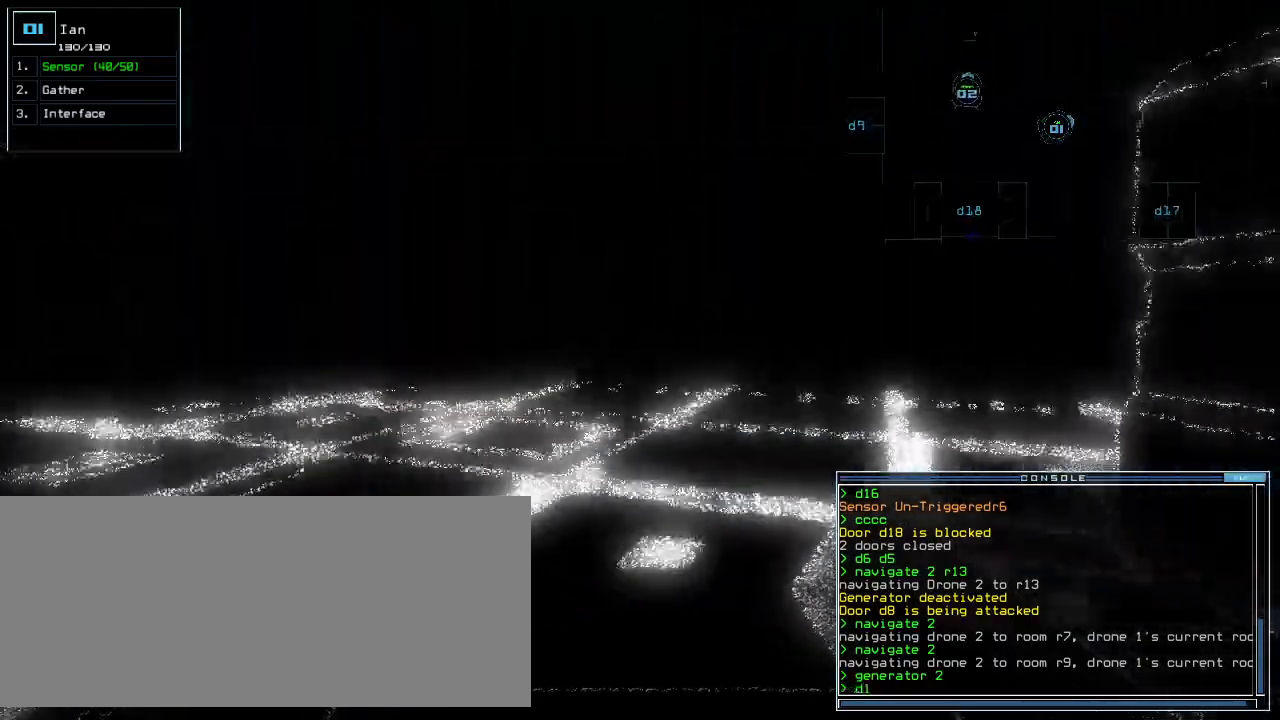
Gameplay with keyboard; each line is a JSON object with the keys held at the frame after it. "events" lists presses ("down") and releases ("up") of ".", "0", "1", "2", "3", "4", "5", "6", "7", "8", "9", "a", "b", "backspace", "c", "caps_lock", "comma", "ctrl_l", "ctrl_r", "d", "down", "e", "equals", "escape", "f", "g", "h", "i", "j", "k", "l", "left", "m", "minus", "n", "o", "p", "q", "quote", "r", "return", "right", "s", "semicolon", "shift_l", "shift_r", "space", "t", "tab", "tilde", "u", "up", "v", "w", "x", "y" and "z" between this image and that frame as [ms after this image, input, new state], when the widget could be followed in between. No other keys are recorded. Mouse input is not recorded.
{"keys": ["up"]}
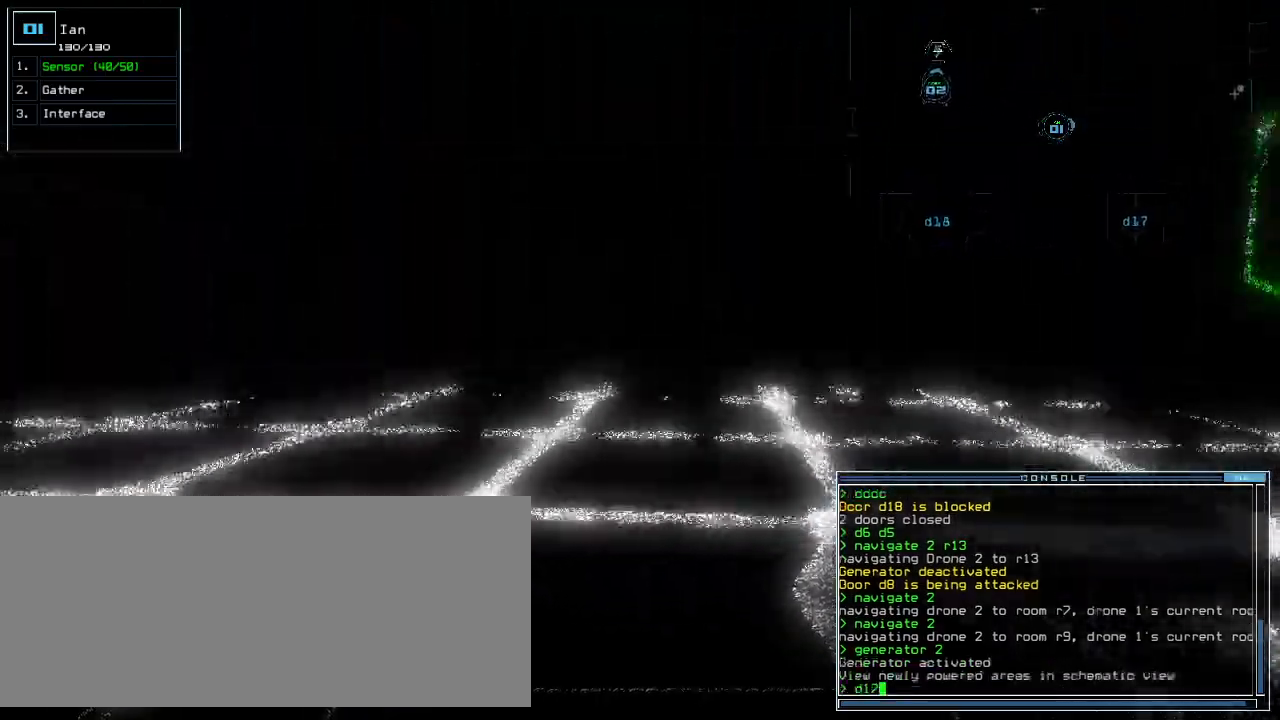
{"keys": ["up"]}
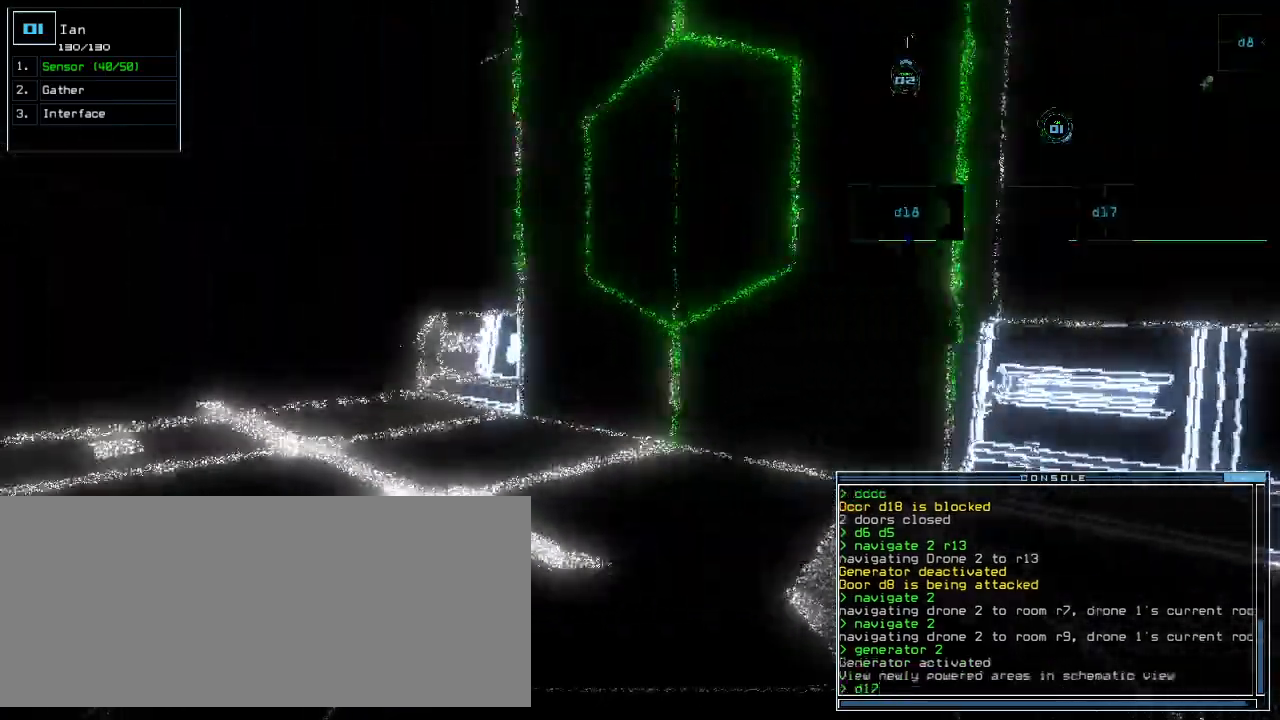
{"keys": ["space"]}
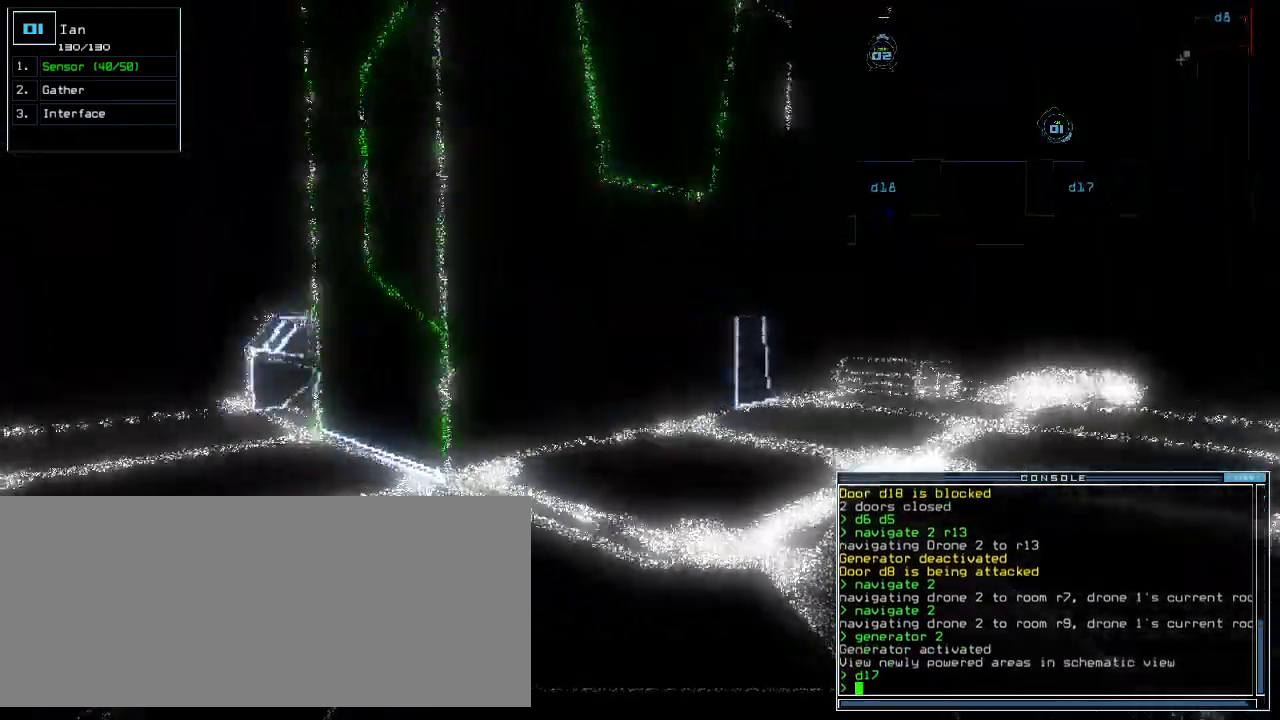
{"keys": [], "events": [[100, "space", "up"]]}
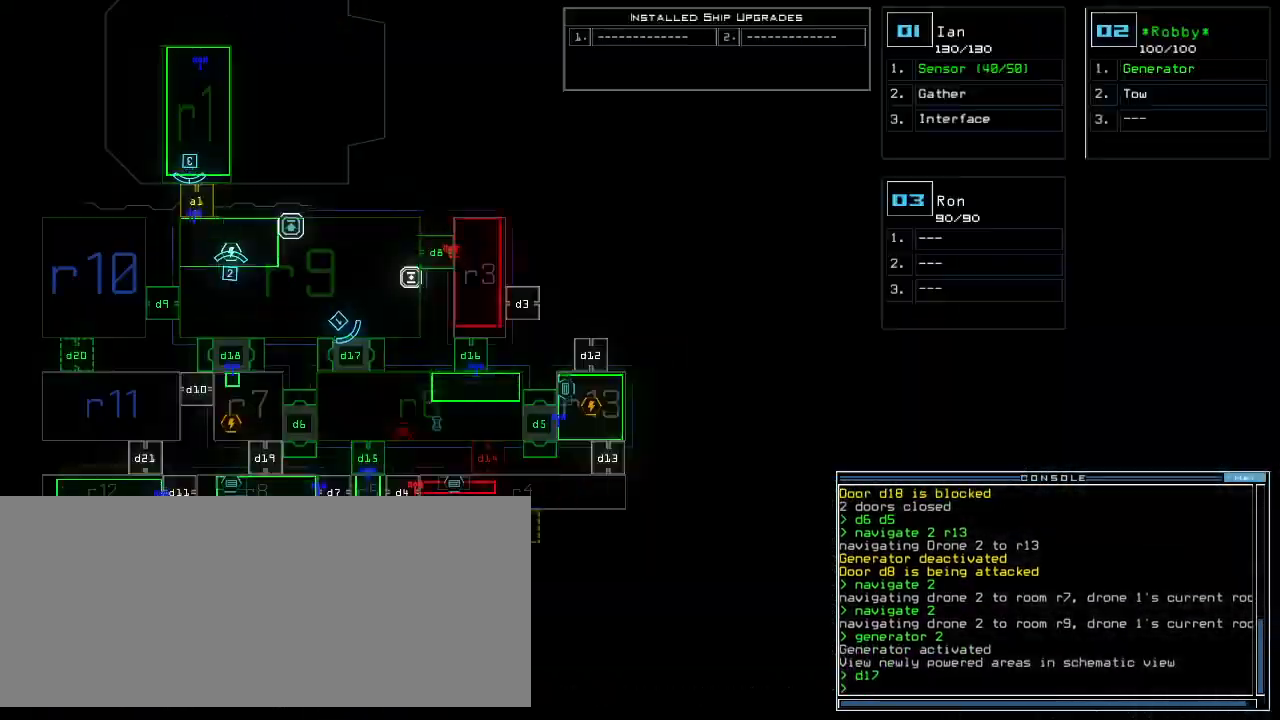
{"keys": ["up"]}